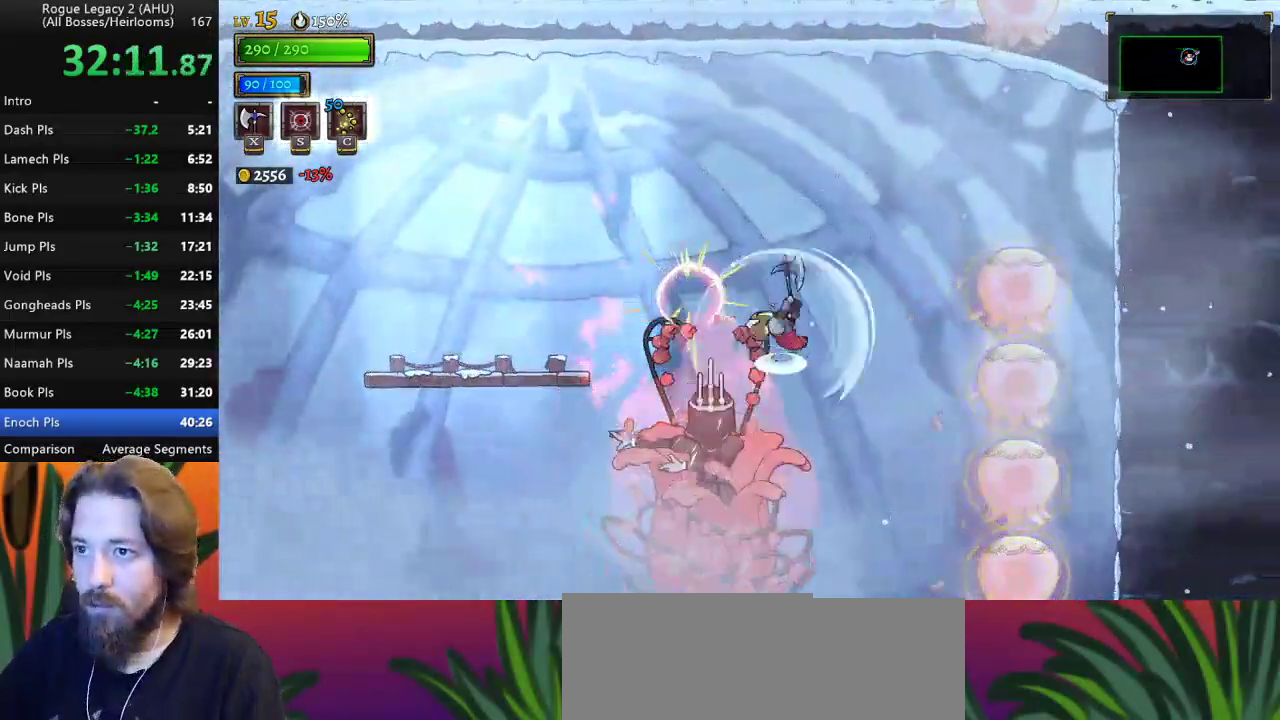
Gameplay with keyboard; each line is a JSON object with the keys held at the frame after it. "events" lists presses ("down") and releases ("up") of "a", "c", "d", "down", "left", "right", "s", "up", "x" and "z" between this image and that frame as [ms after this image, input, new state], when the widget could be followed in between. No other keys are recorded. Mouse input is not recorded. Not read: other_keys.
{"keys": ["left"], "events": [[100, "right", "up"], [150, "z", "up"], [200, "left", "down"]]}
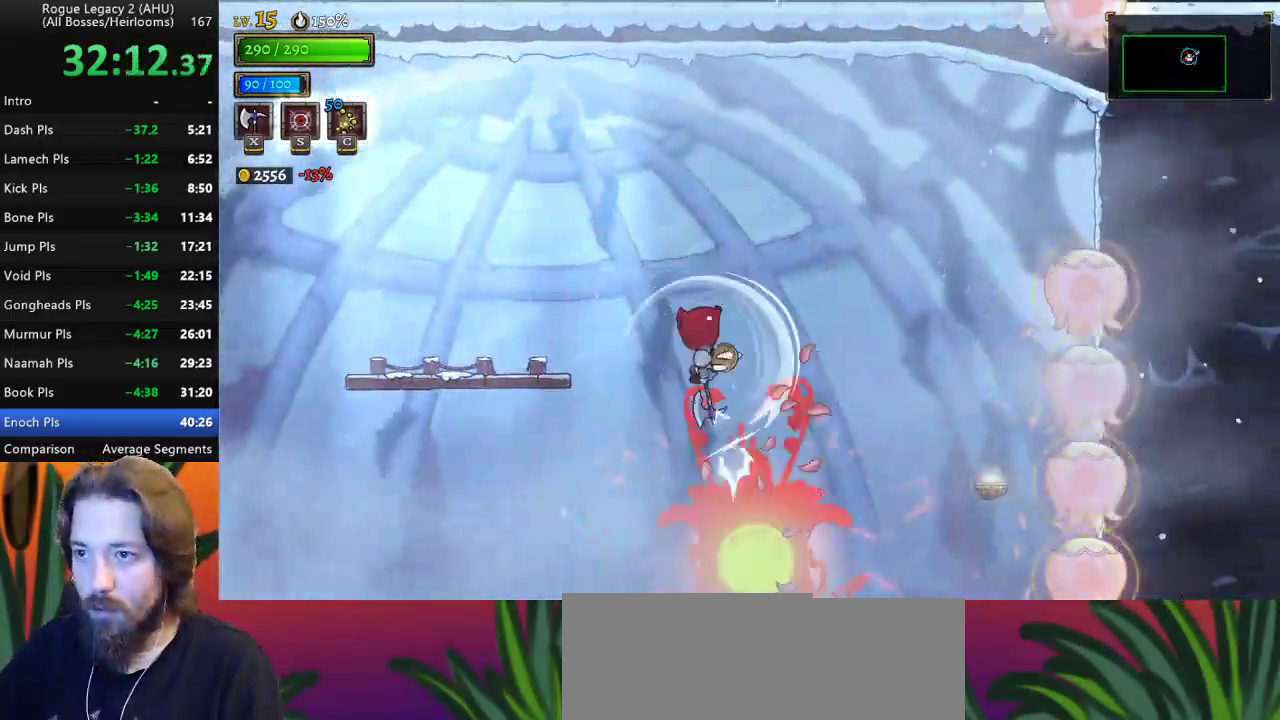
{"keys": ["left"], "events": [[17, "left", "up"], [67, "left", "down"]]}
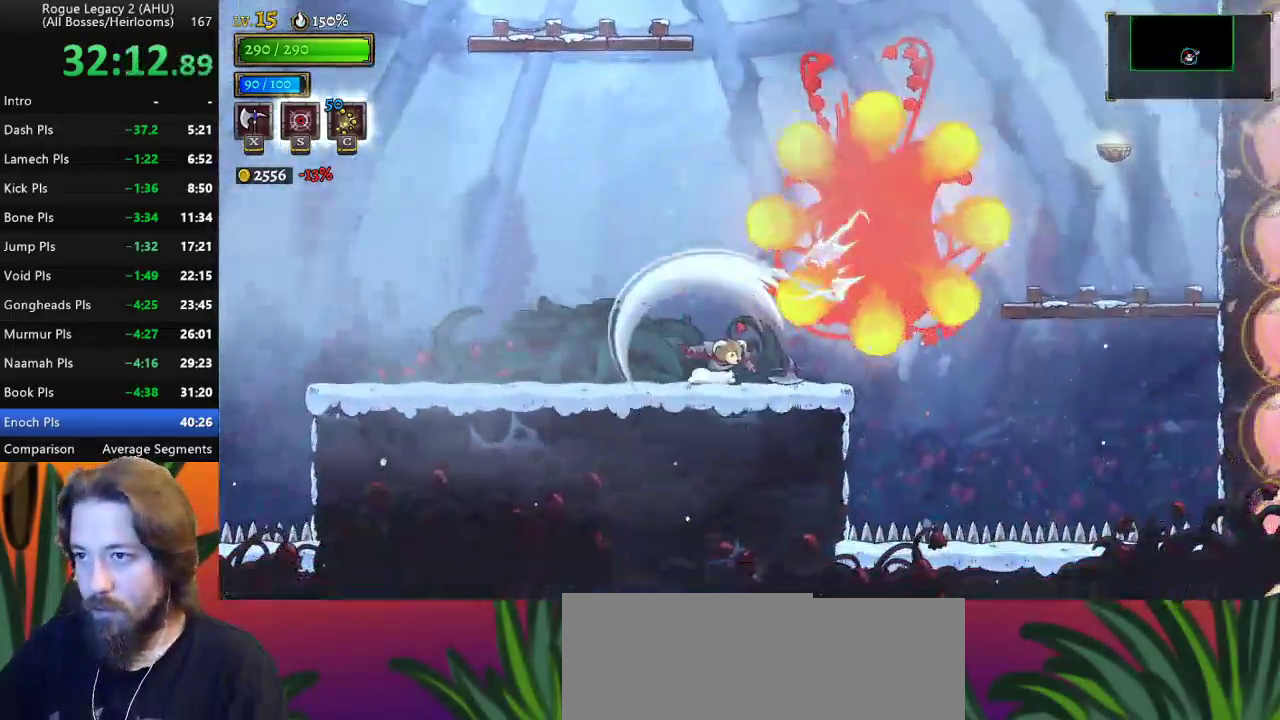
{"keys": ["a", "left"], "events": [[133, "left", "up"], [183, "left", "down"], [417, "a", "down"]]}
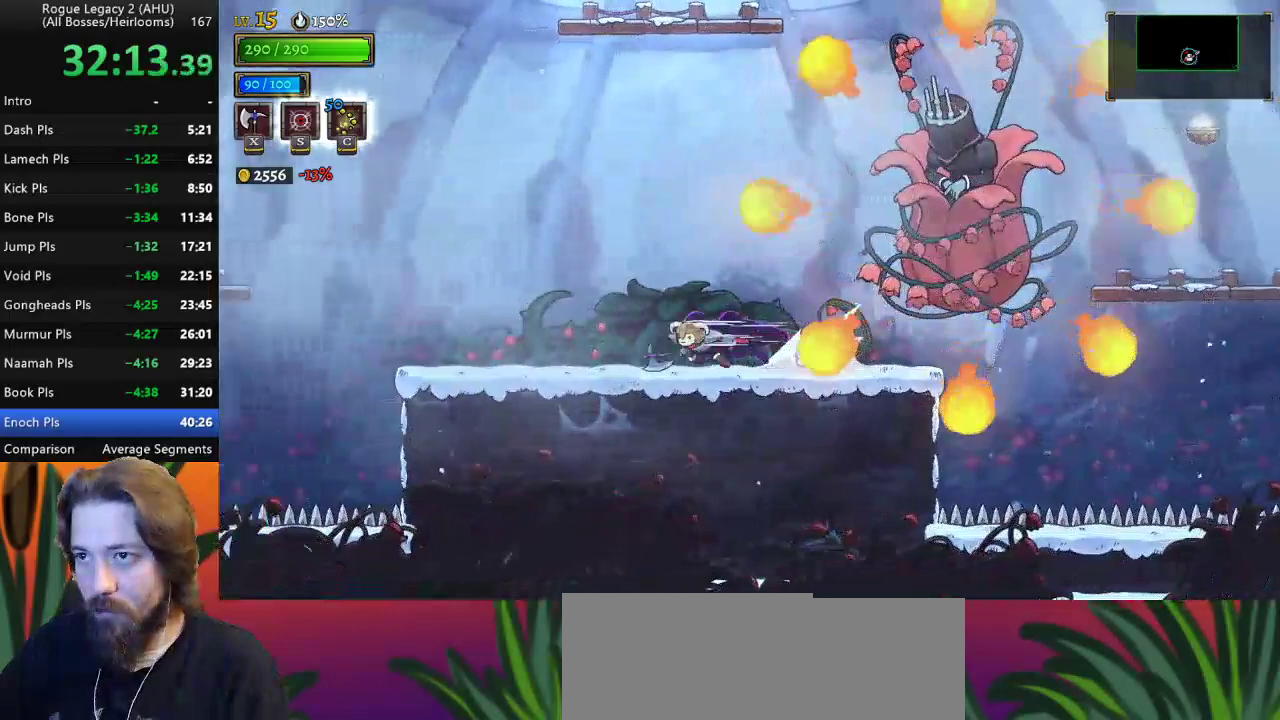
{"keys": ["right"], "events": [[50, "a", "up"], [100, "left", "up"], [200, "right", "down"]]}
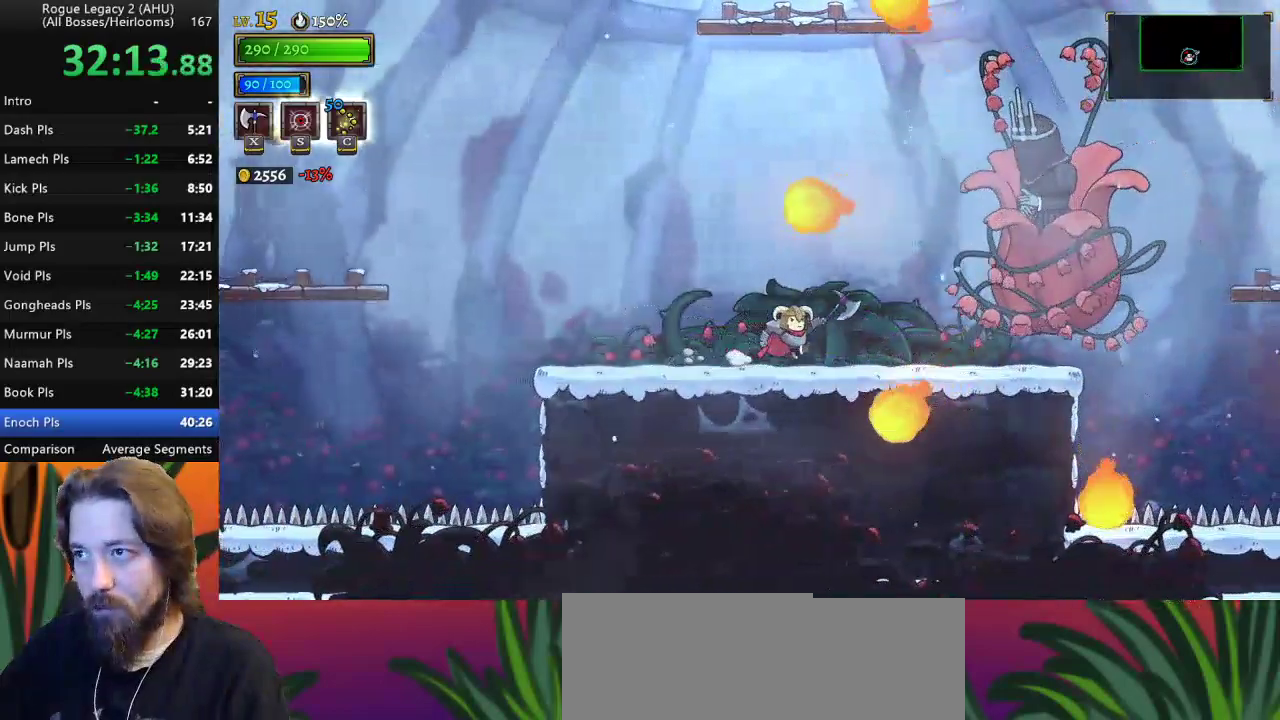
{"keys": [], "events": [[167, "right", "up"], [167, "x", "down"], [200, "x", "up"]]}
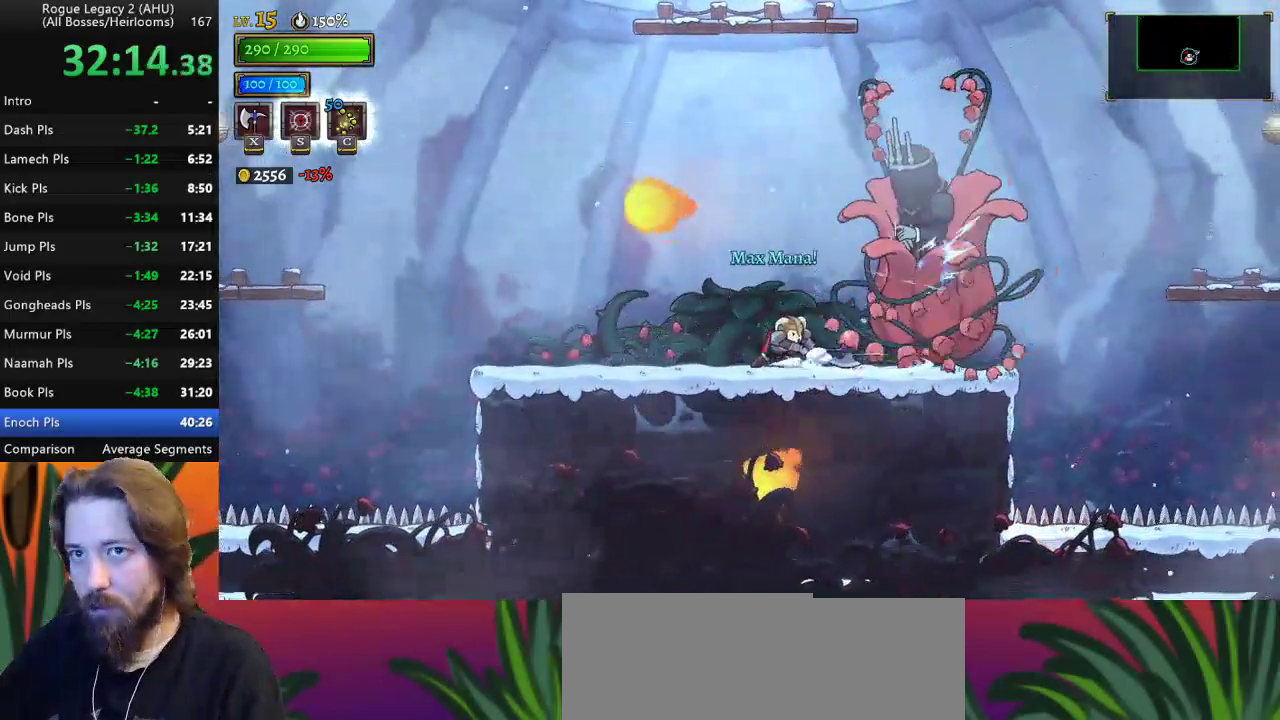
{"keys": ["left", "right"], "events": [[117, "left", "down"], [500, "right", "down"]]}
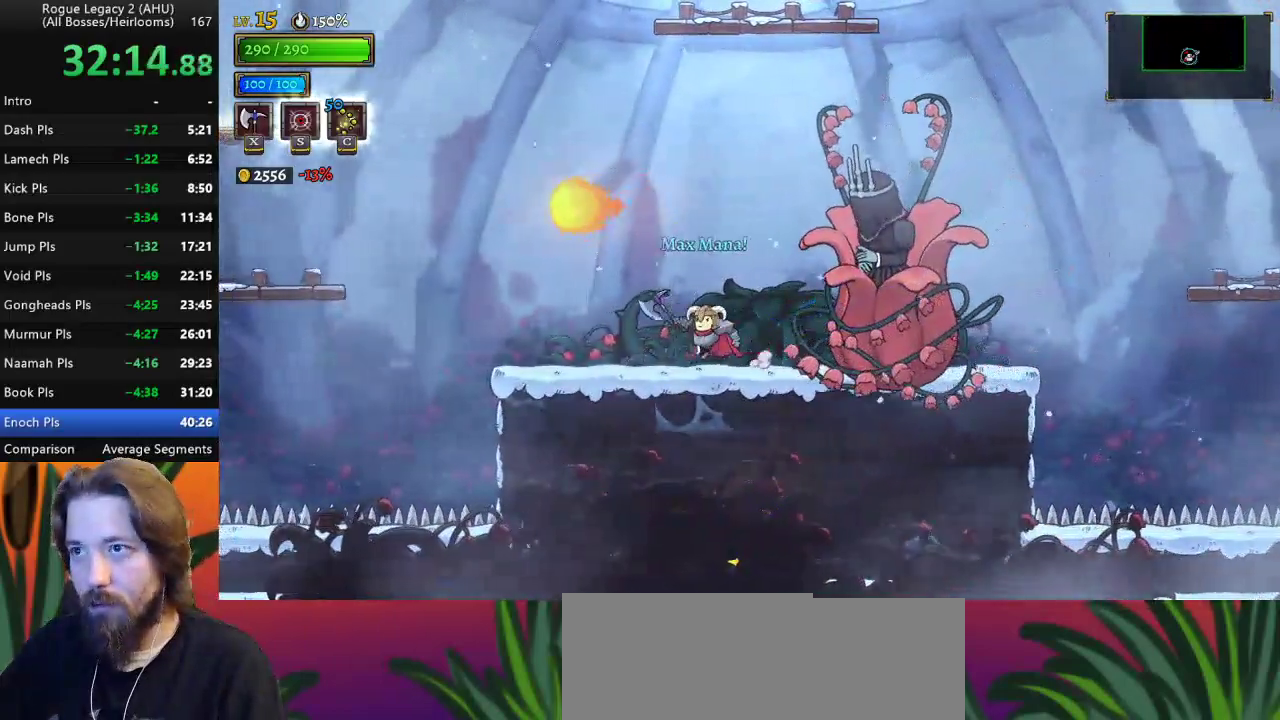
{"keys": ["left"], "events": [[50, "x", "down"], [100, "left", "up"], [100, "right", "up"], [100, "x", "up"], [367, "left", "down"]]}
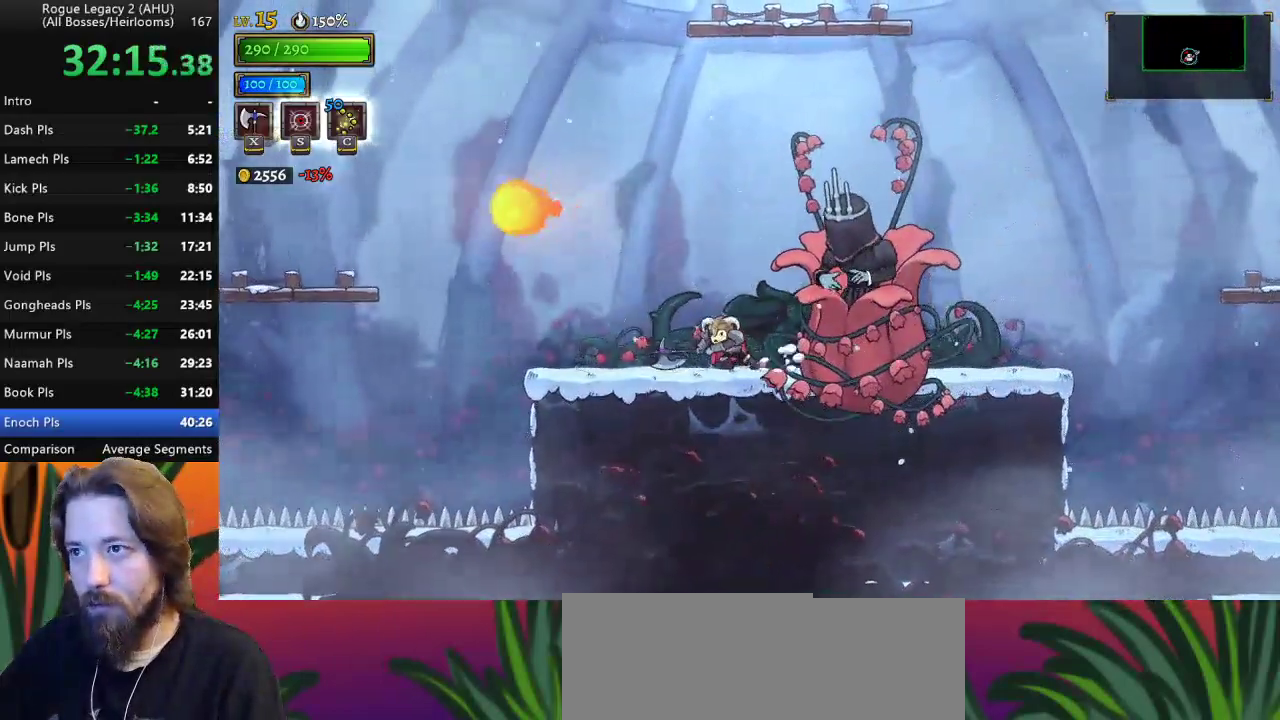
{"keys": ["x", "z"], "events": [[250, "left", "up"], [300, "right", "down"], [300, "x", "down"], [300, "z", "down"], [400, "right", "up"]]}
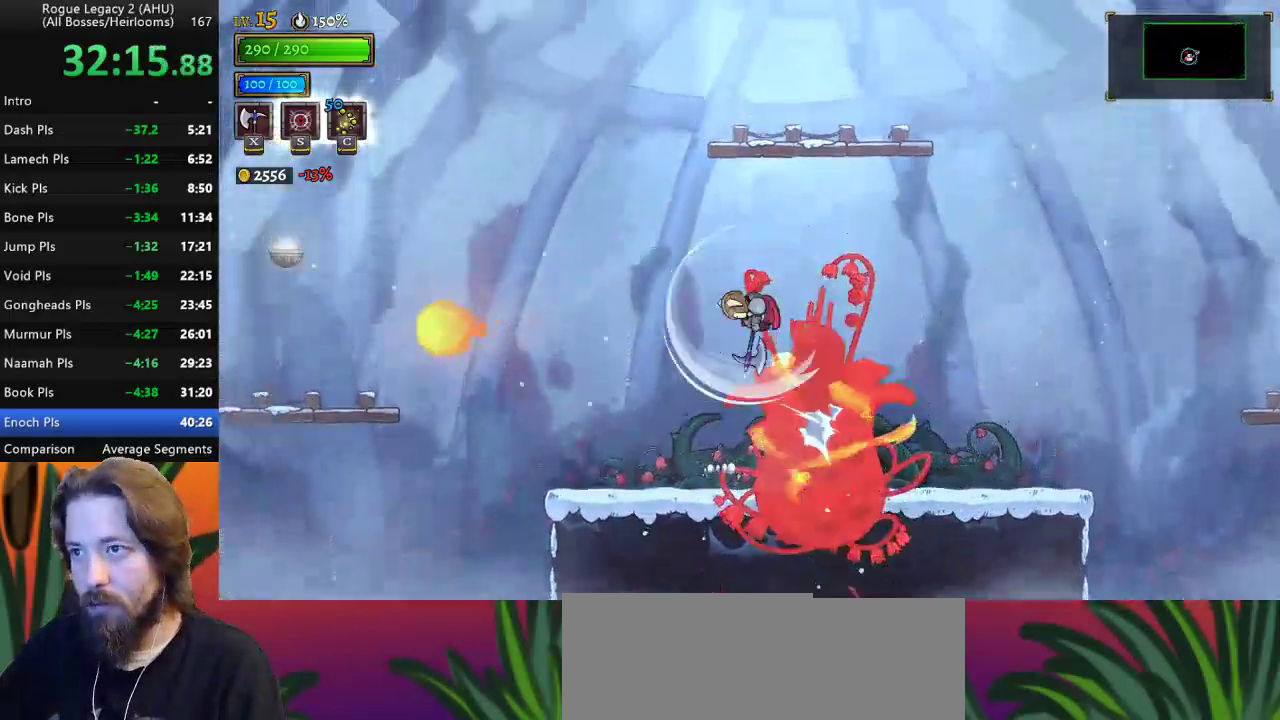
{"keys": [], "events": [[150, "right", "down"], [200, "x", "up"], [250, "z", "up"], [383, "right", "up"]]}
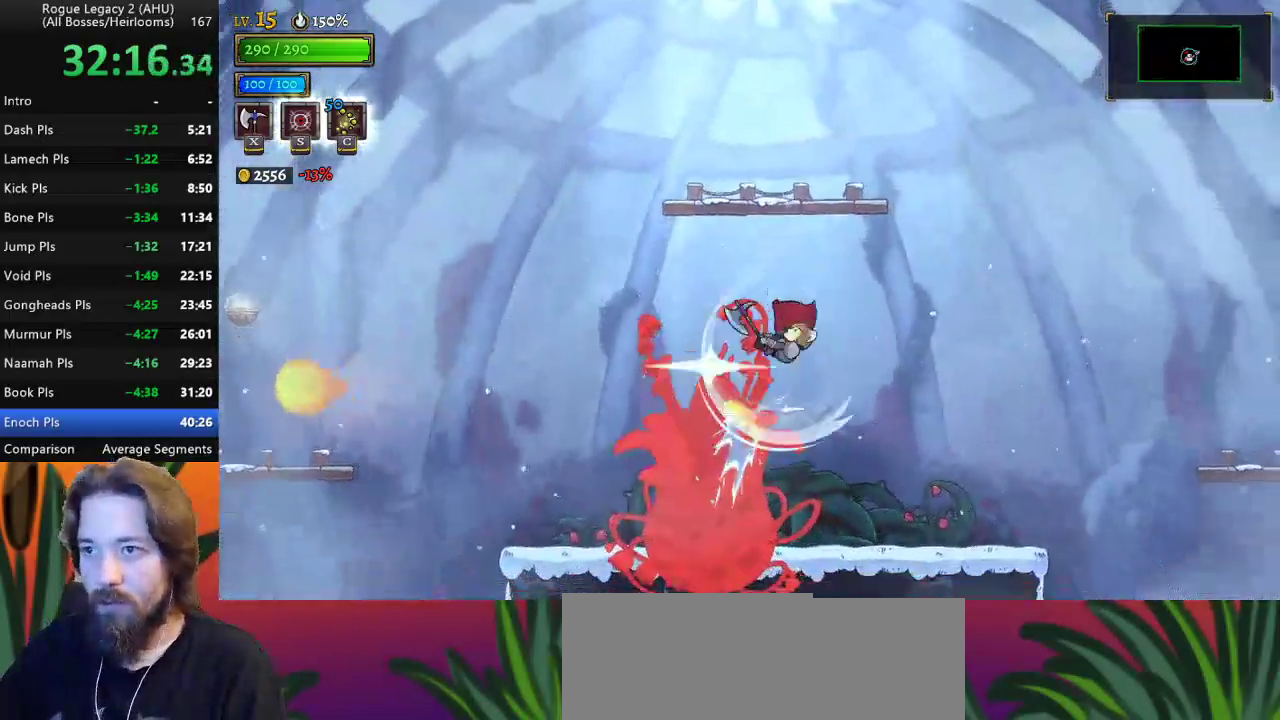
{"keys": [], "events": [[217, "z", "down"], [400, "z", "up"]]}
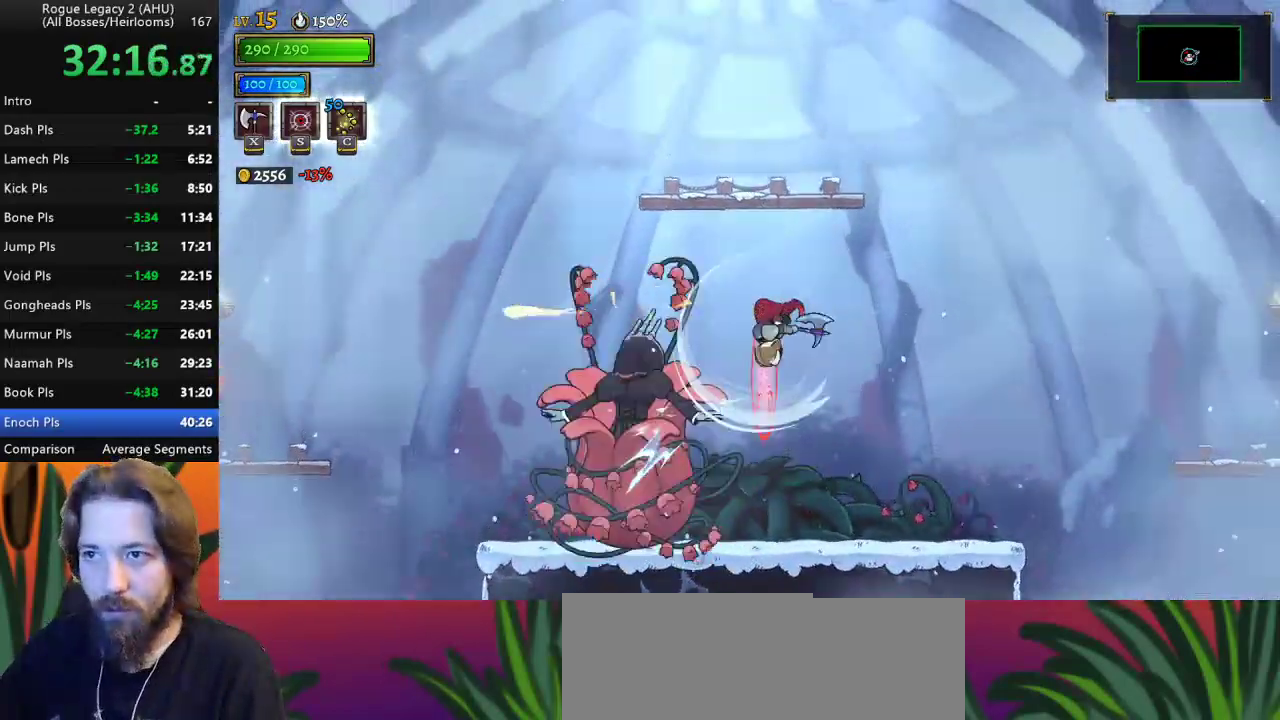
{"keys": [], "events": []}
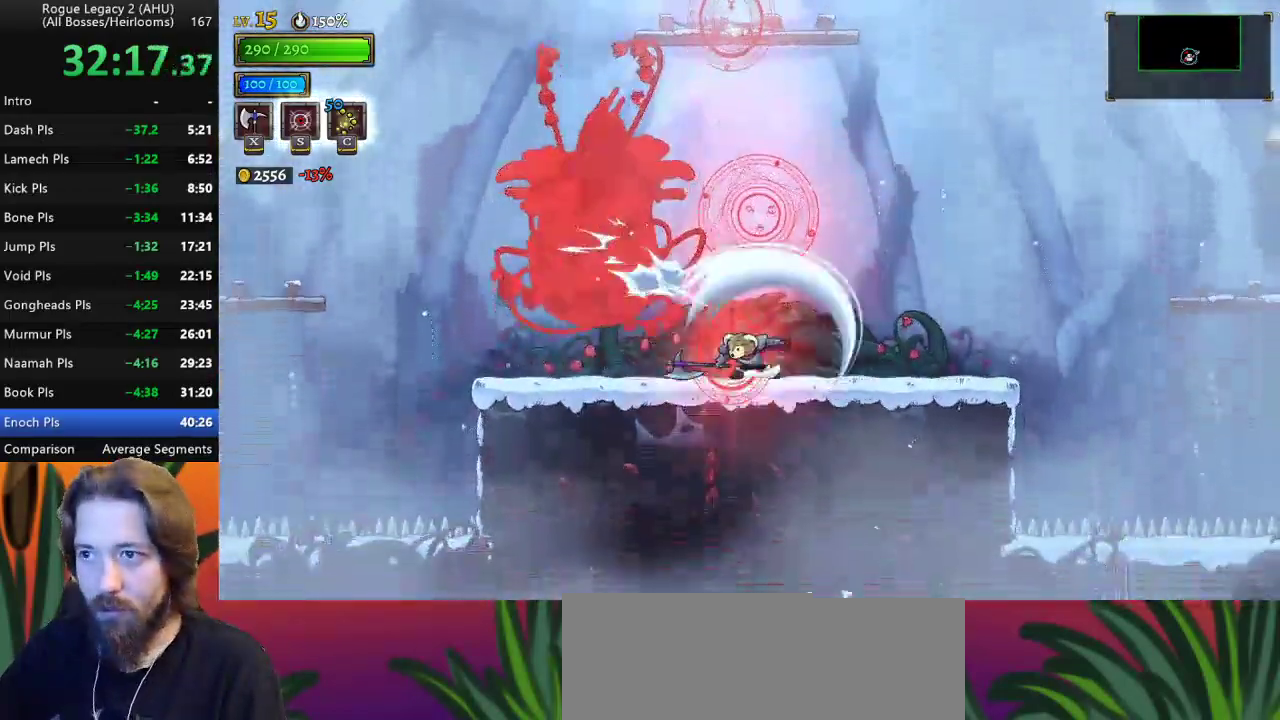
{"keys": ["right"], "events": [[200, "right", "down"]]}
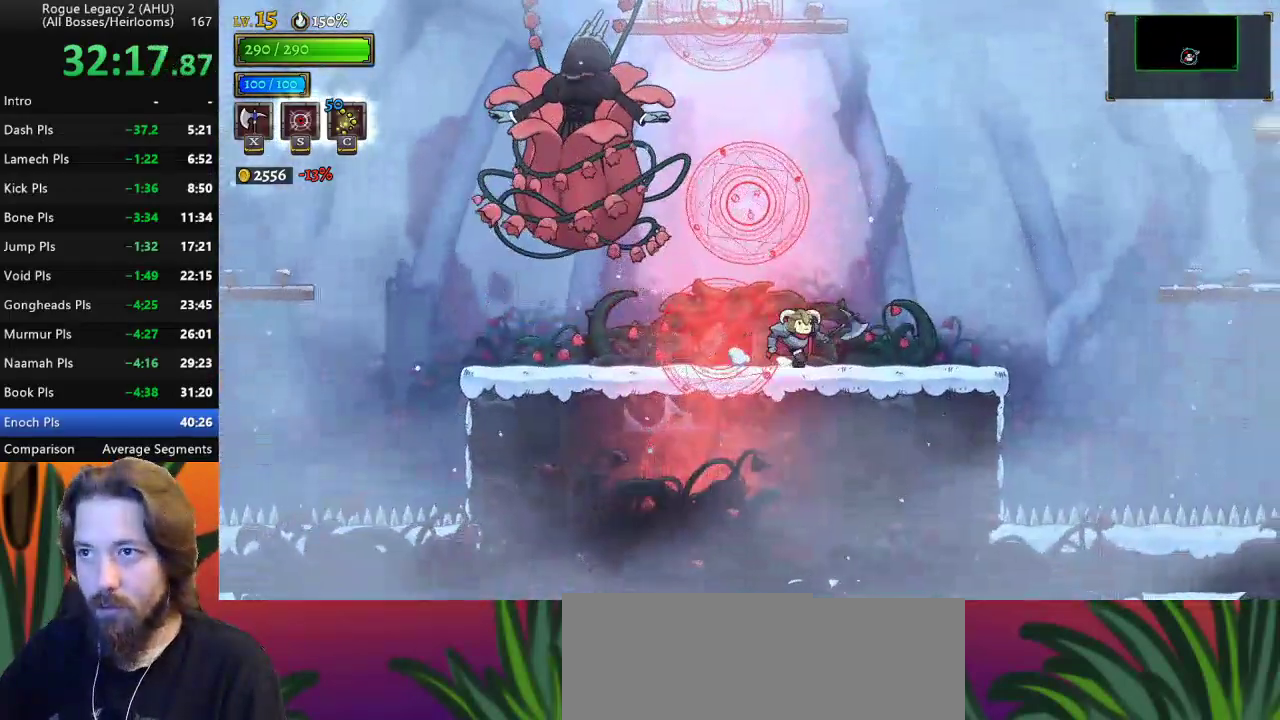
{"keys": ["left", "x", "z"], "events": [[250, "right", "up"], [400, "left", "down"], [450, "z", "down"], [483, "x", "down"]]}
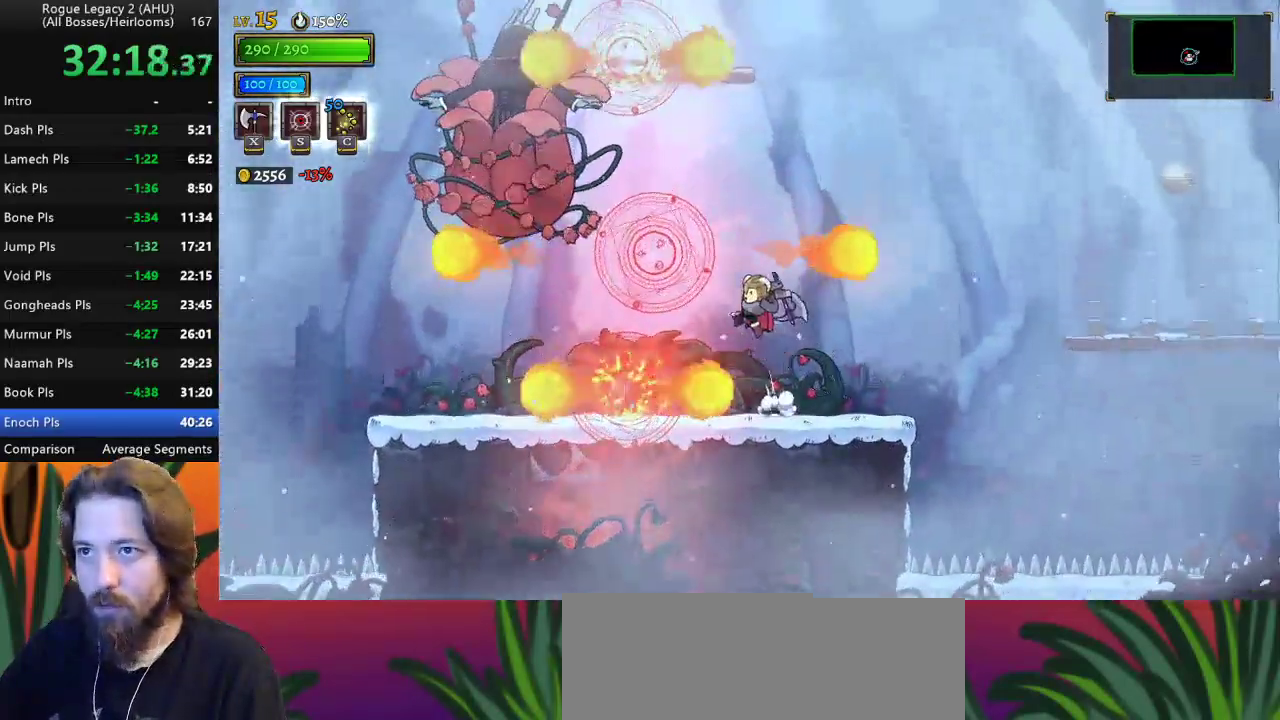
{"keys": ["right", "x", "z"], "events": [[83, "left", "up"], [183, "left", "down"], [400, "left", "up"], [450, "right", "down"]]}
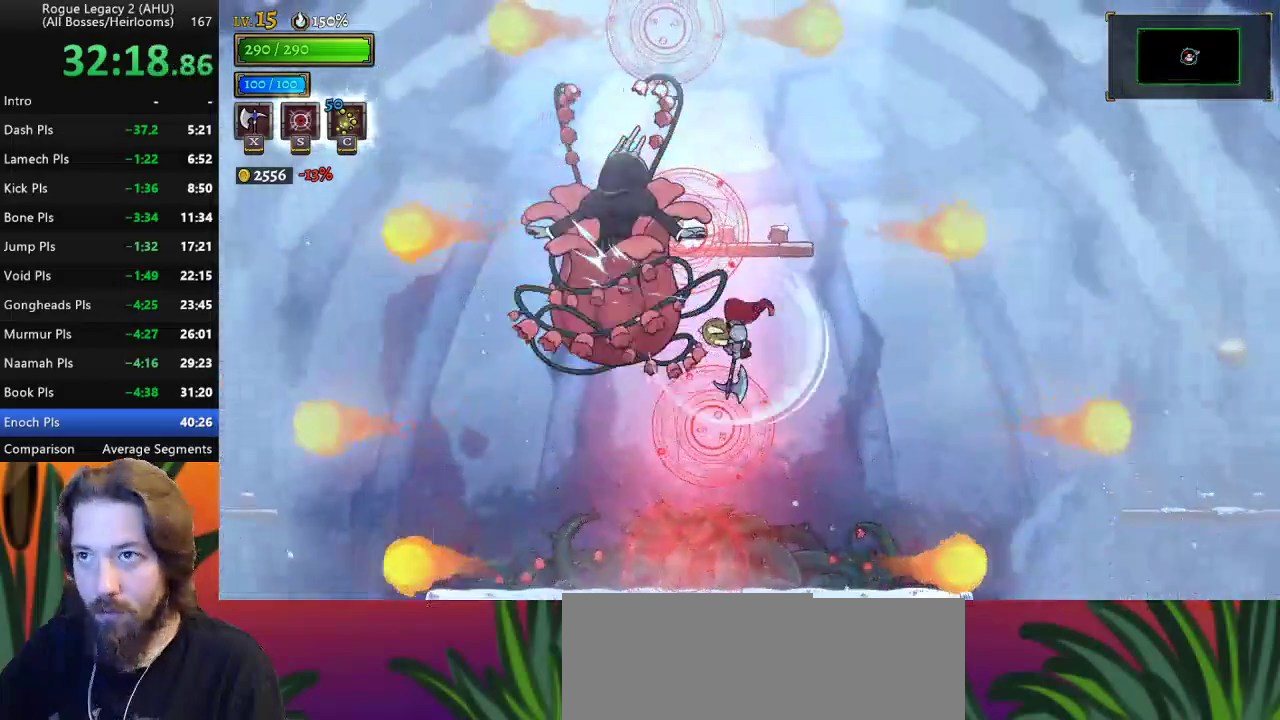
{"keys": ["z"], "events": [[50, "x", "up"], [100, "z", "up"], [283, "z", "down"], [333, "right", "up"]]}
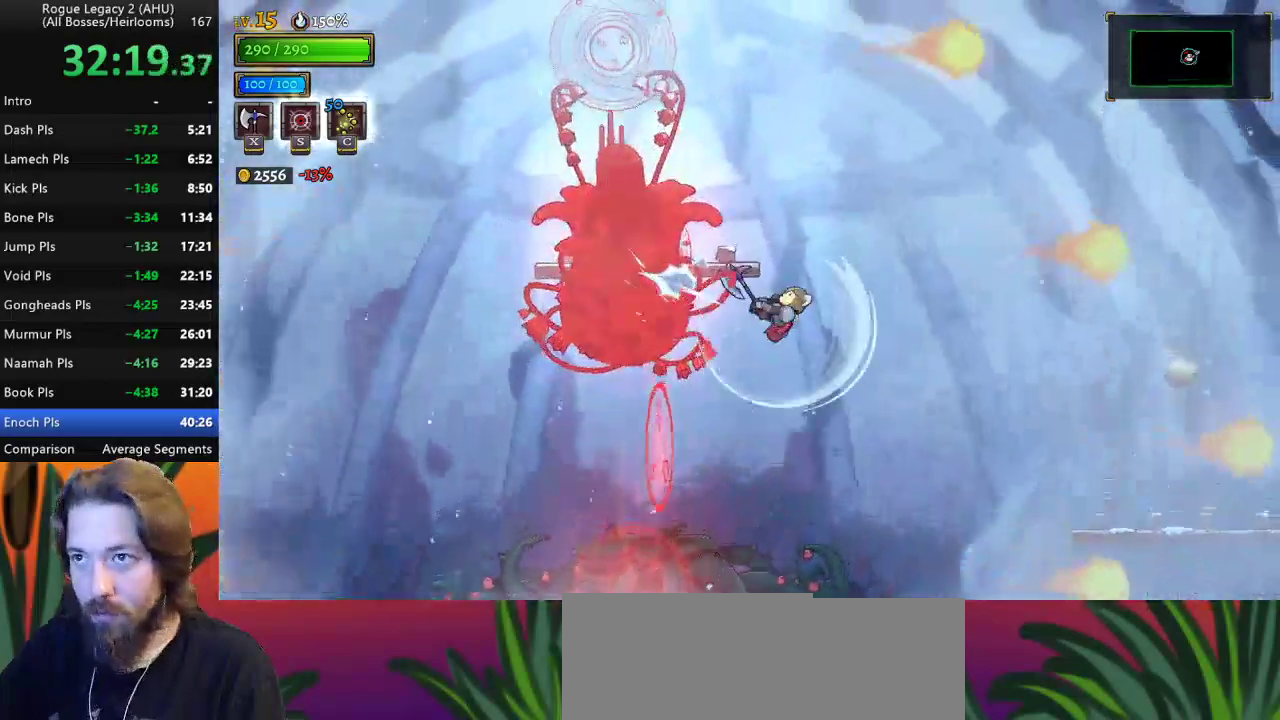
{"keys": [], "events": [[100, "right", "down"], [167, "right", "up"], [250, "z", "up"], [333, "right", "down"], [483, "right", "up"]]}
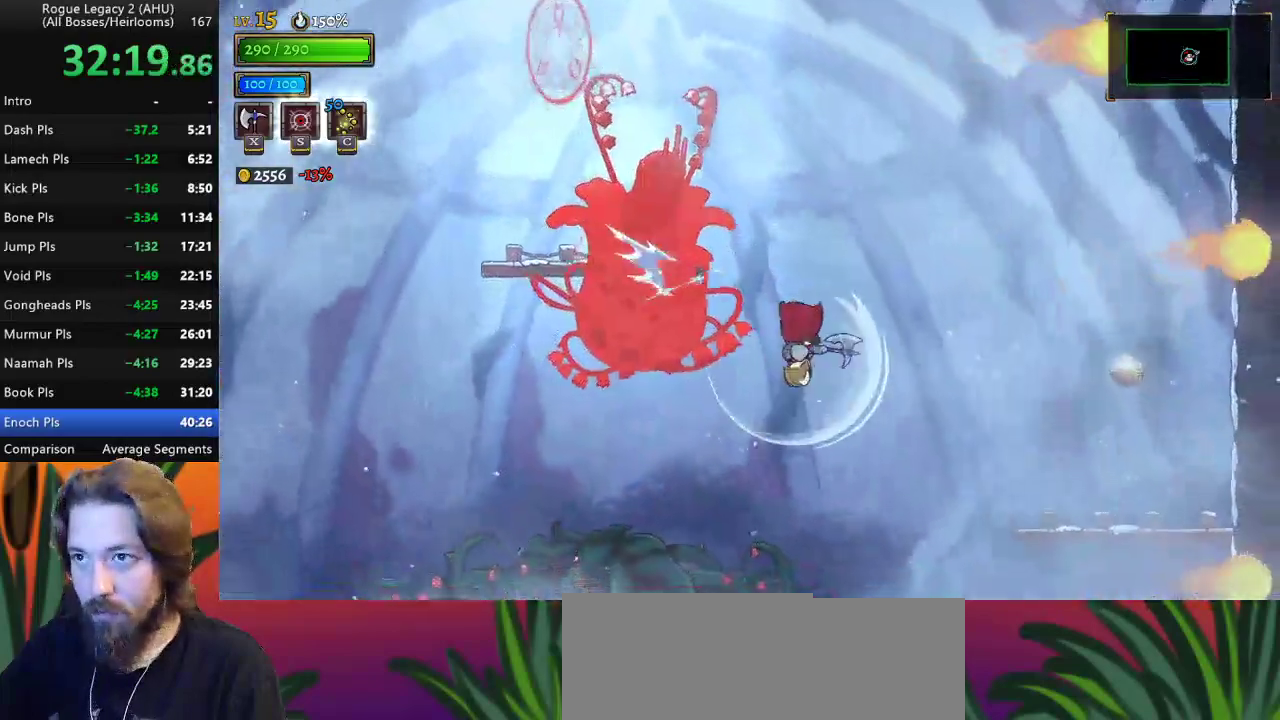
{"keys": ["a", "right"], "events": [[233, "a", "down"], [467, "right", "down"]]}
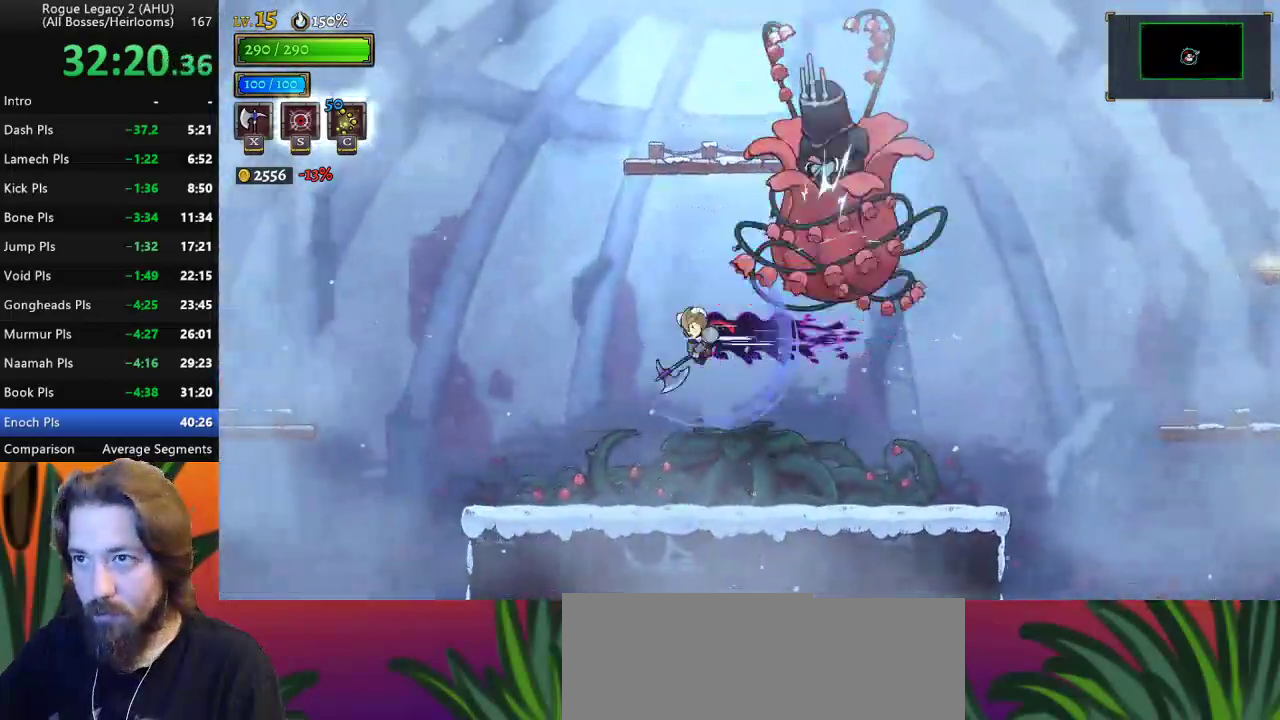
{"keys": ["left"], "events": [[17, "a", "up"], [250, "right", "up"], [433, "left", "down"]]}
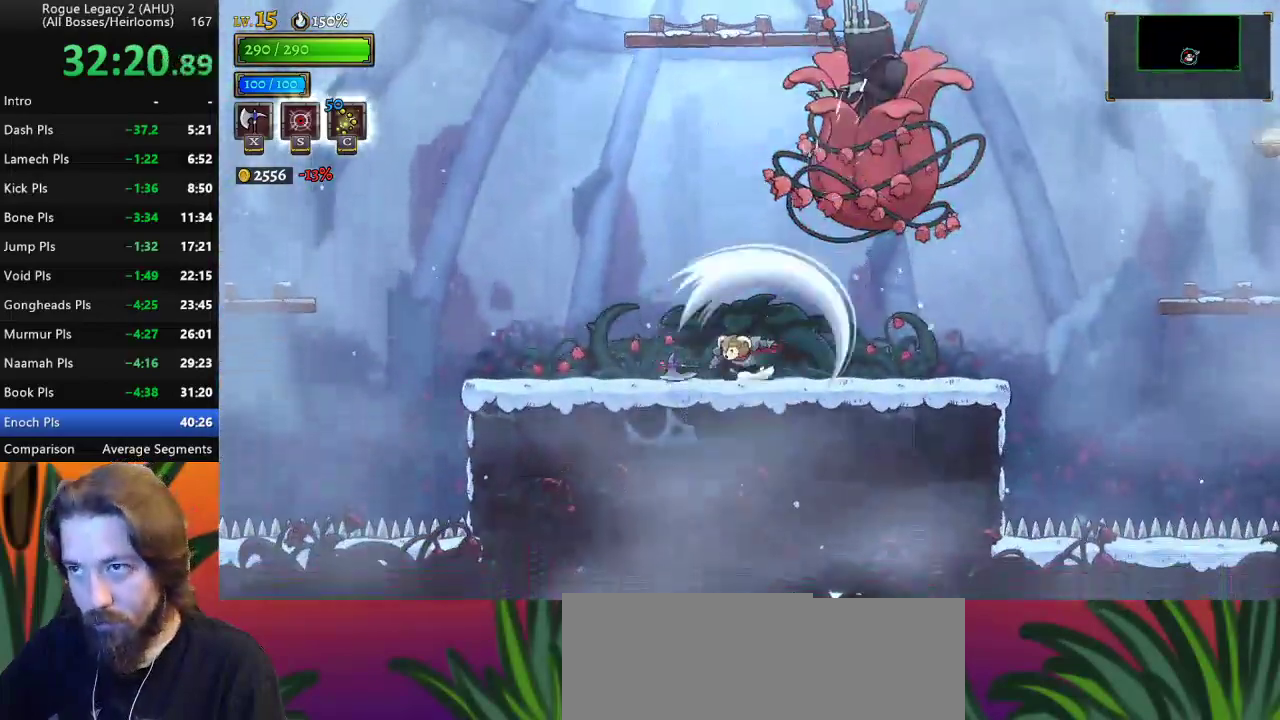
{"keys": ["right", "x"], "events": [[450, "left", "up"], [450, "right", "down"], [500, "x", "down"]]}
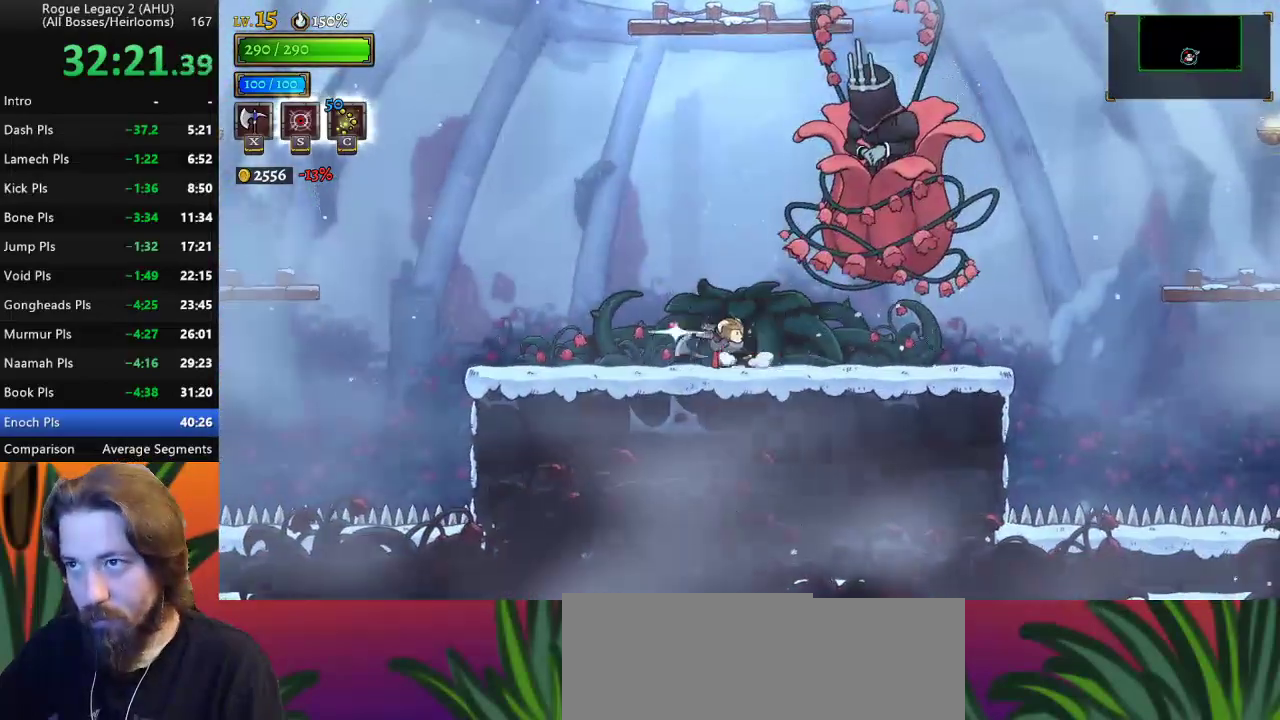
{"keys": [], "events": [[33, "right", "up"], [33, "x", "up"]]}
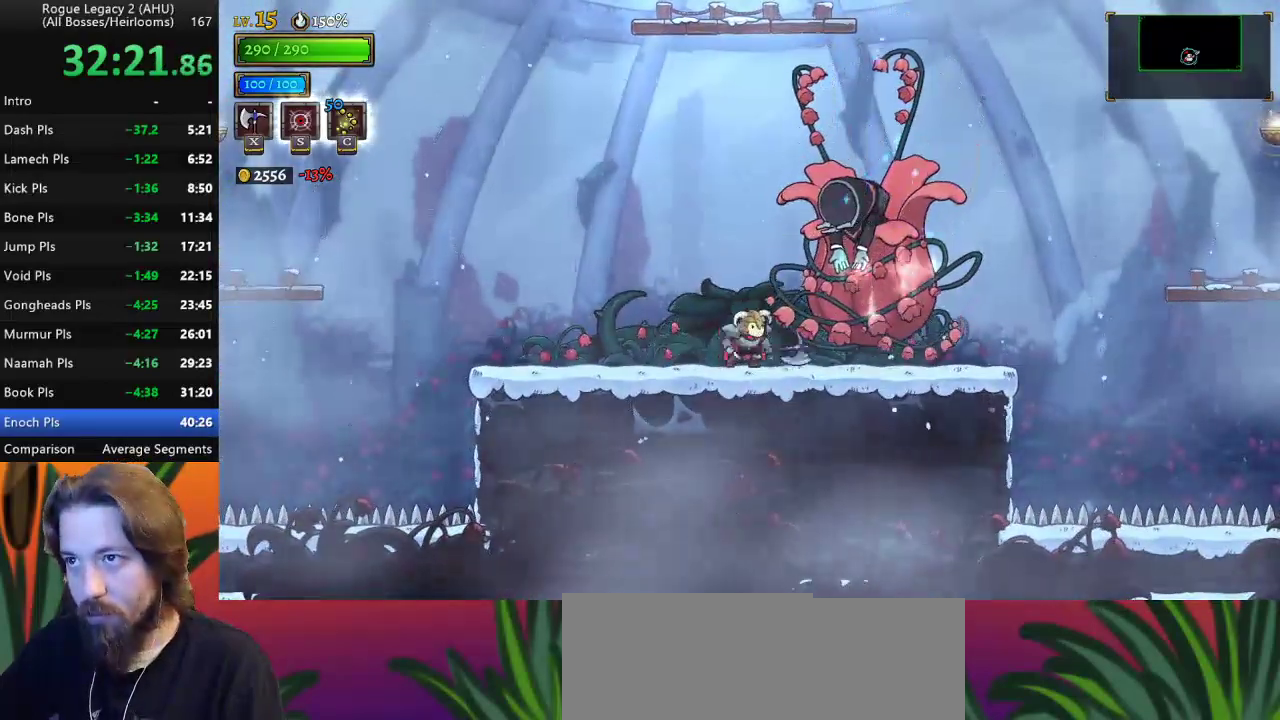
{"keys": ["a", "left"], "events": [[100, "x", "down"], [200, "x", "up"], [250, "left", "down"], [383, "a", "down"]]}
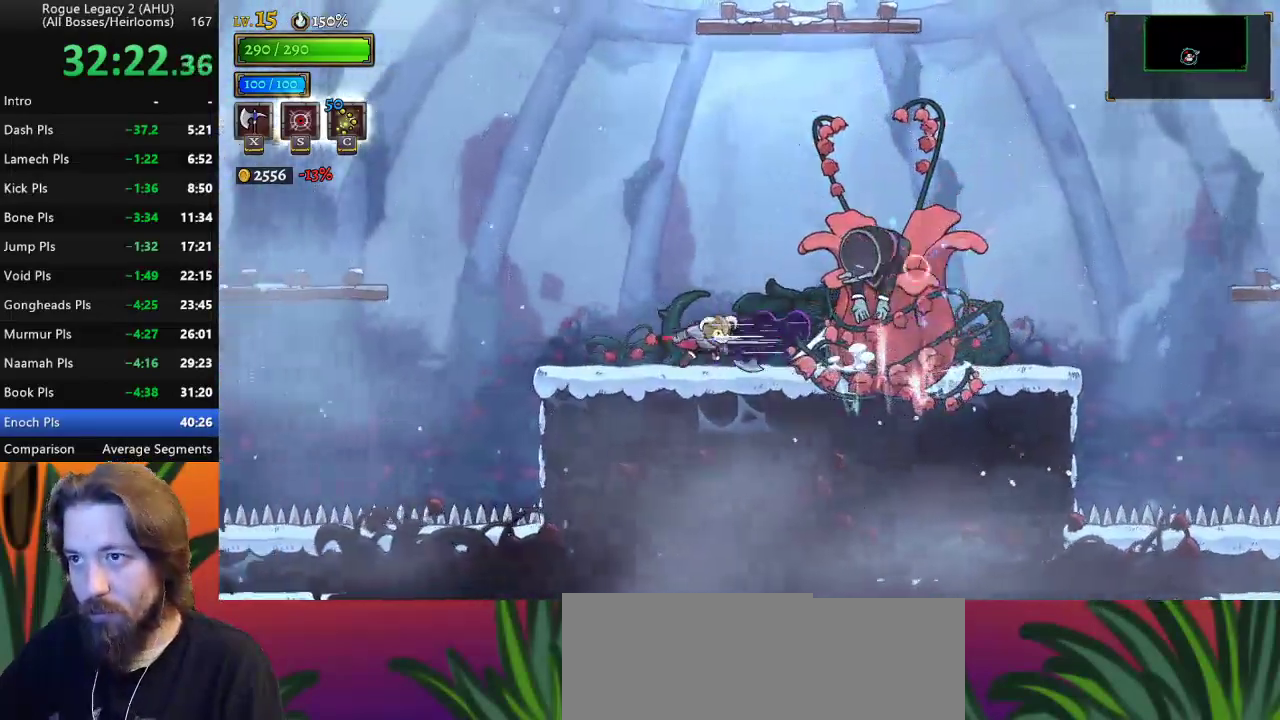
{"keys": [], "events": [[33, "a", "up"], [67, "left", "up"], [167, "right", "down"], [350, "right", "up"], [400, "x", "down"], [450, "x", "up"]]}
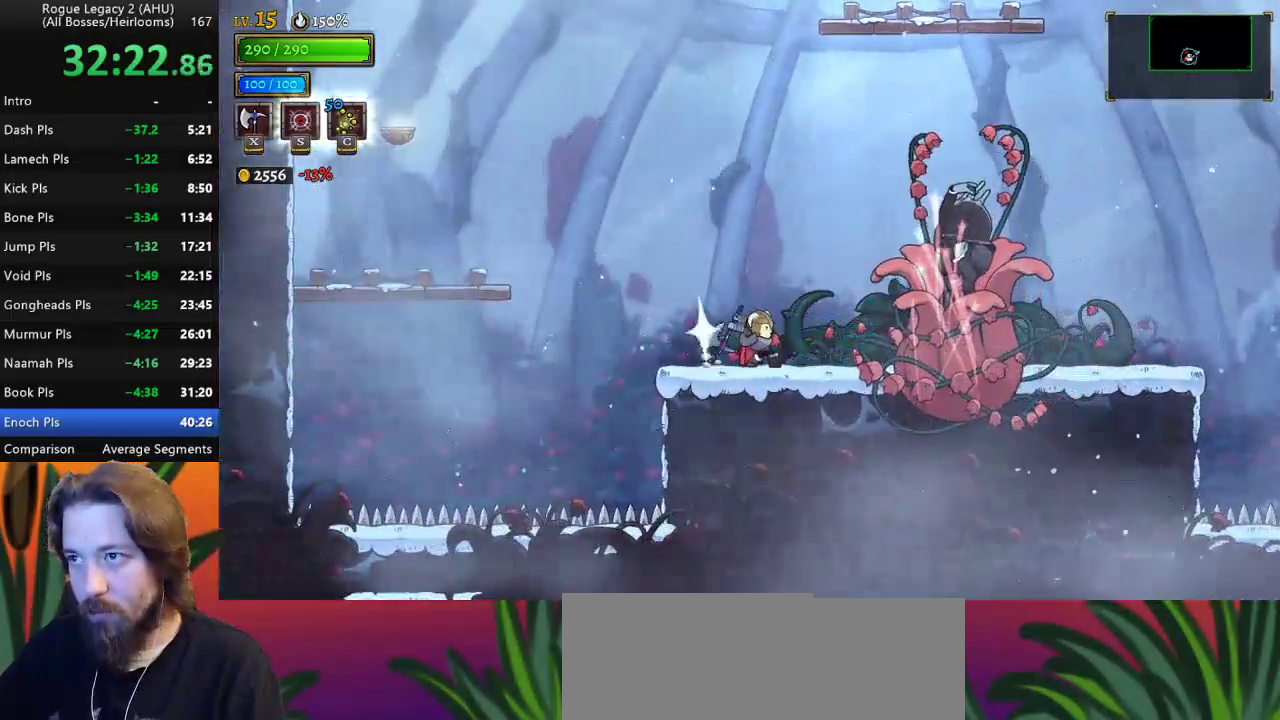
{"keys": [], "events": []}
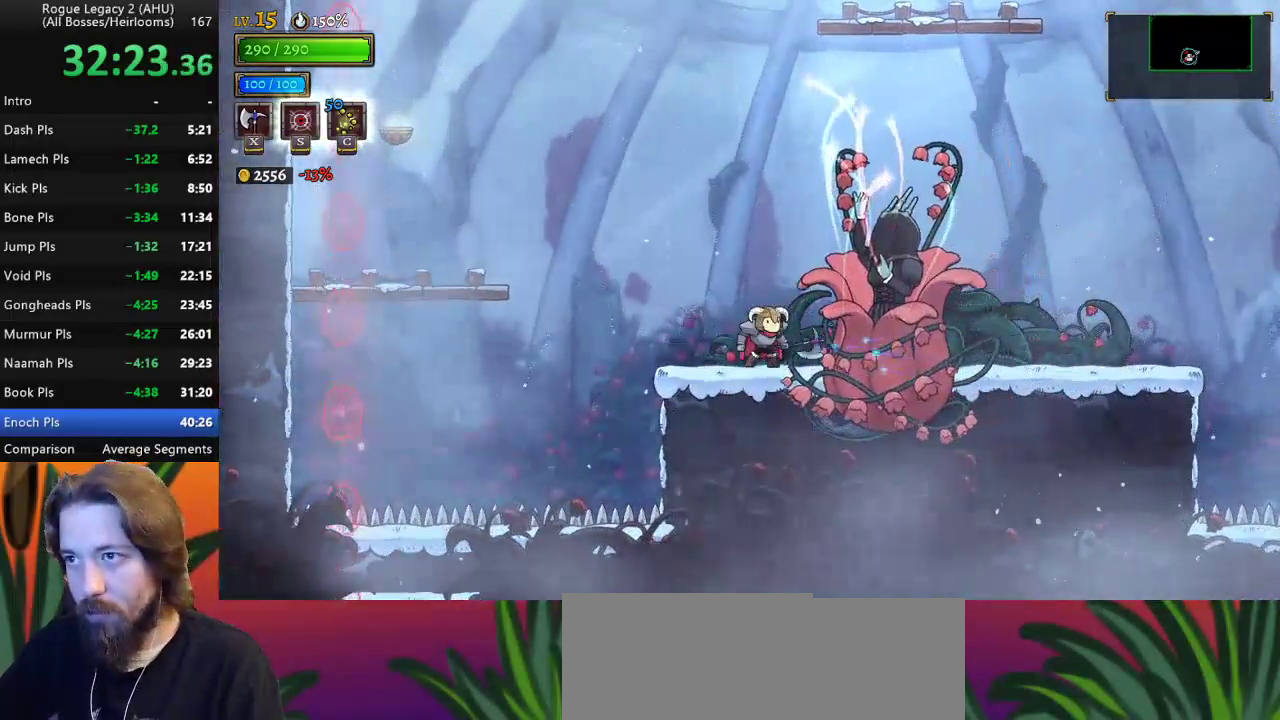
{"keys": [], "events": [[33, "z", "down"], [67, "x", "down"], [167, "left", "down"], [300, "x", "up"], [350, "z", "up"], [500, "left", "up"]]}
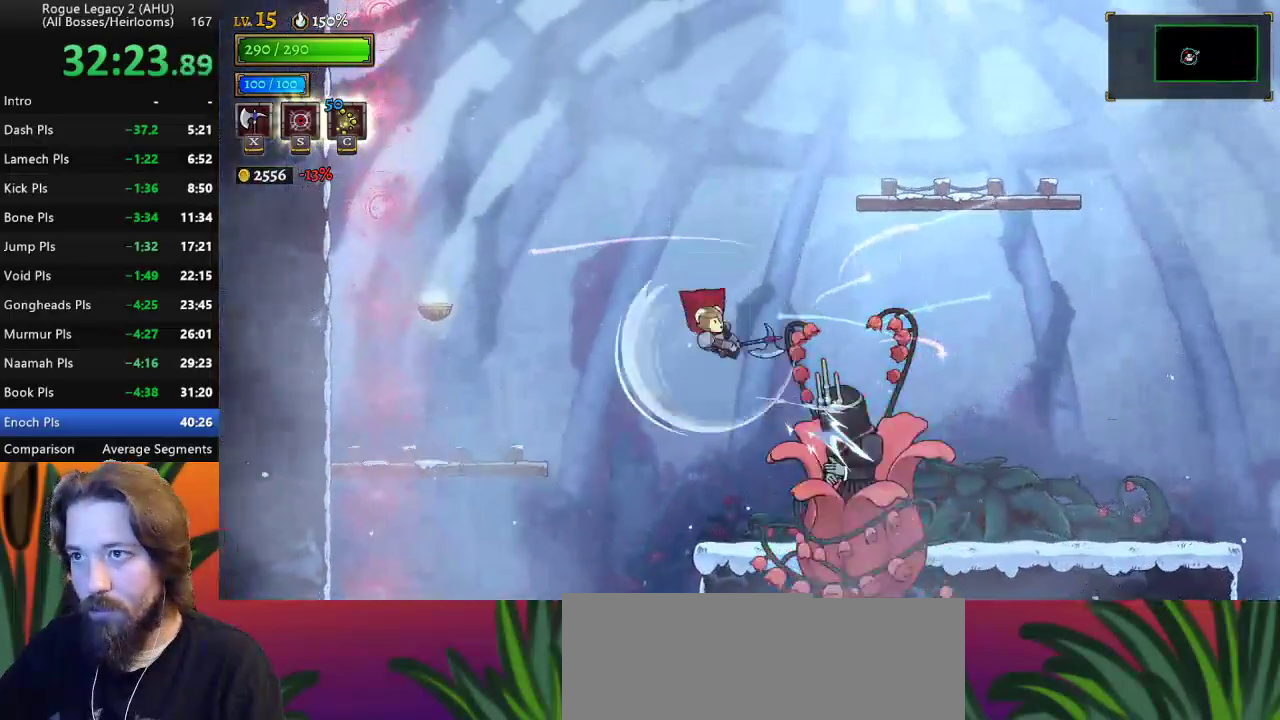
{"keys": ["left"], "events": [[33, "d", "down"], [367, "d", "up"], [467, "left", "down"]]}
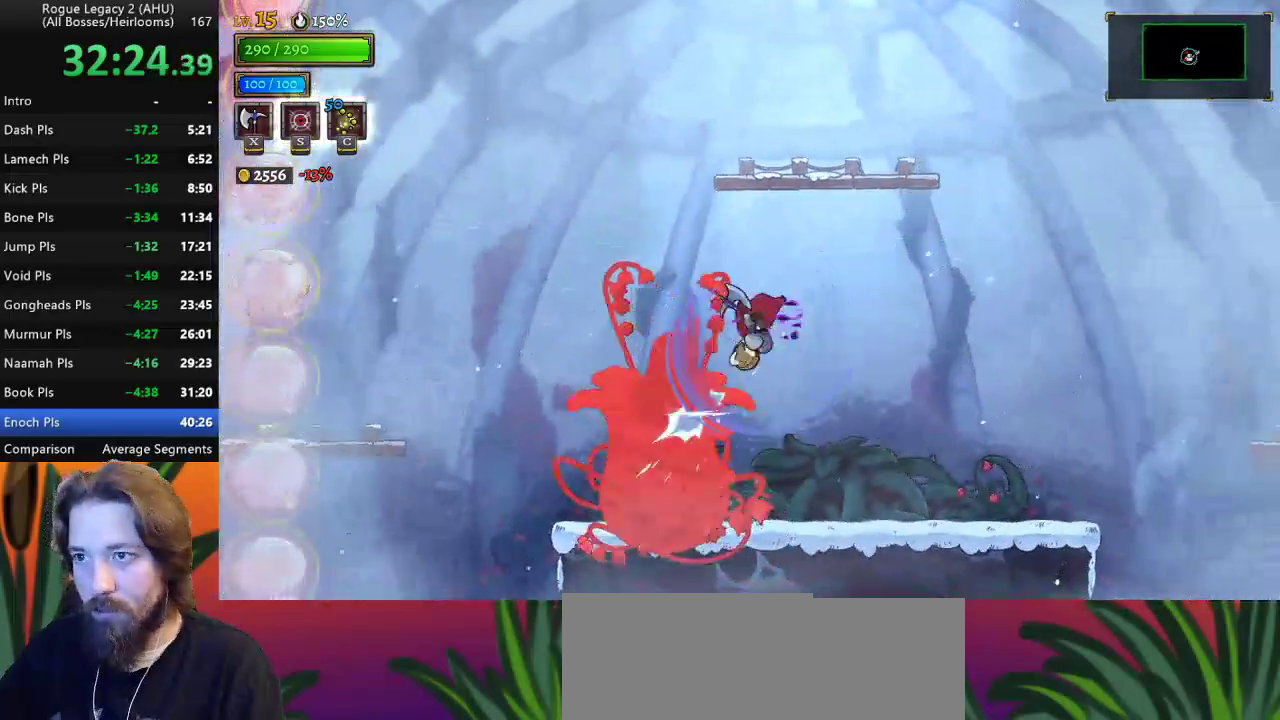
{"keys": ["z"], "events": [[100, "left", "up"], [200, "z", "down"]]}
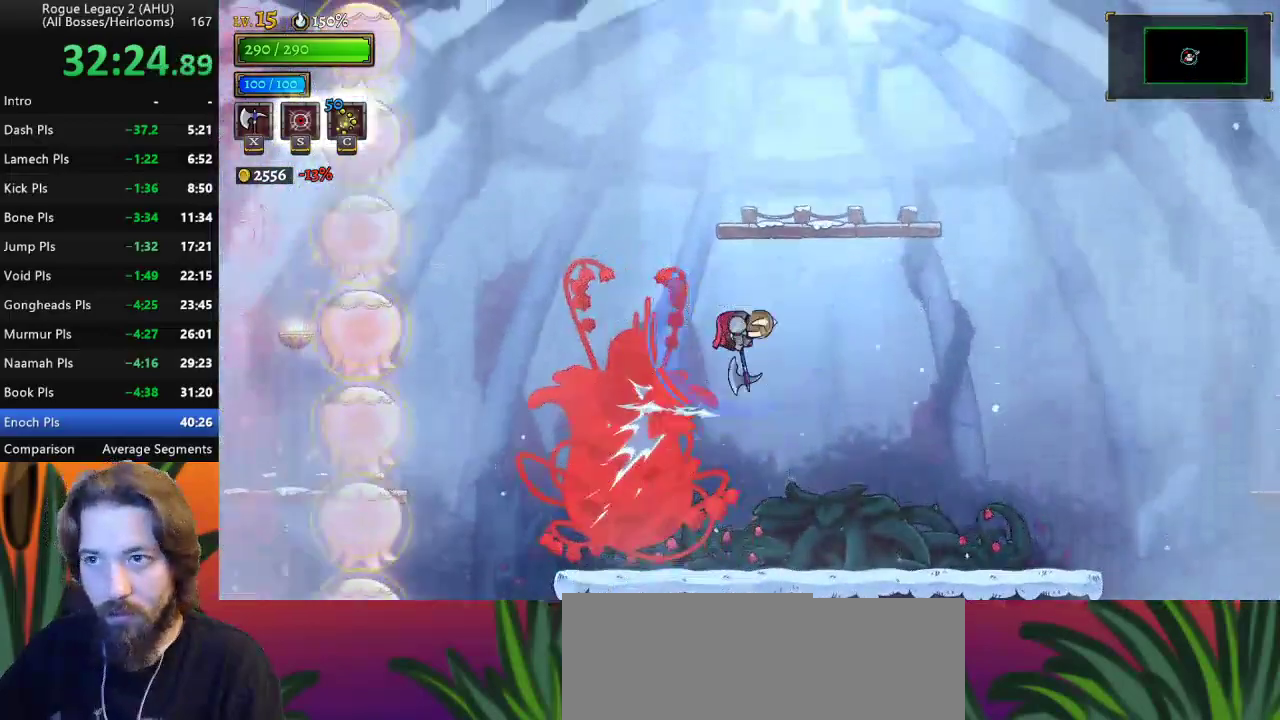
{"keys": [], "events": [[300, "down", "down"], [300, "z", "up"], [400, "x", "down"], [433, "down", "up"], [483, "x", "up"]]}
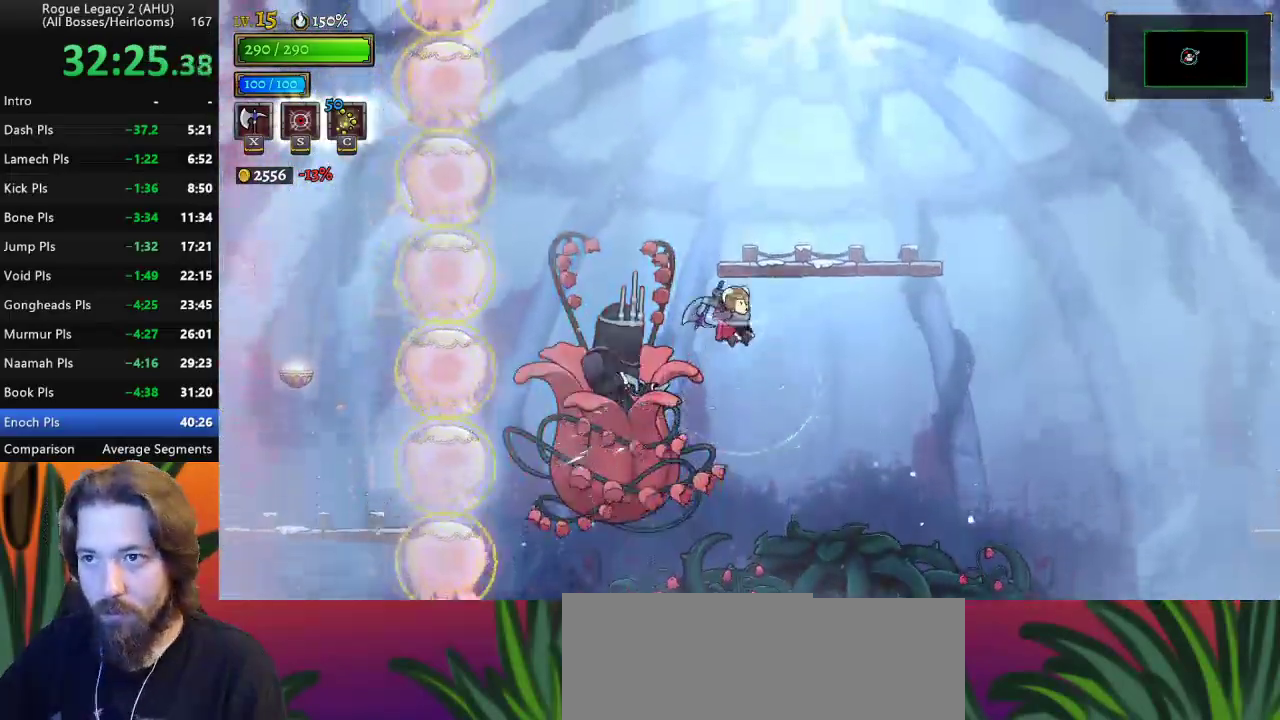
{"keys": ["down"], "events": [[400, "down", "down"]]}
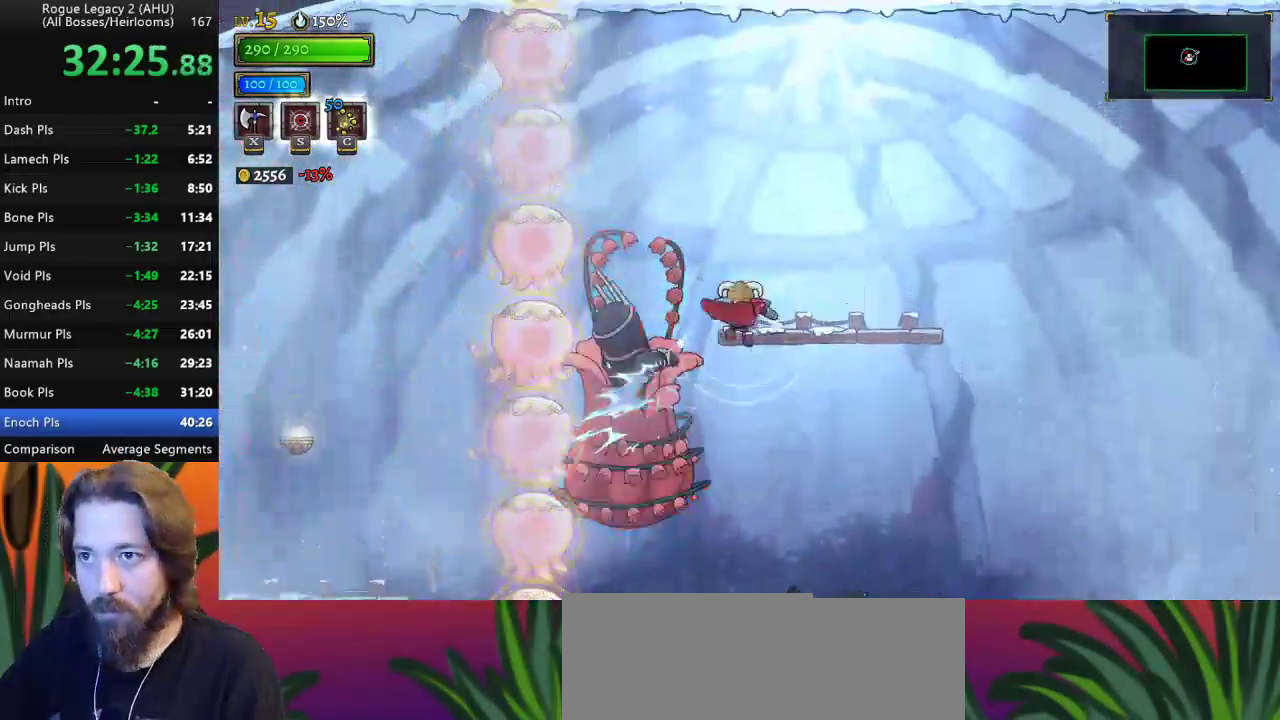
{"keys": ["down", "right"], "events": [[100, "down", "up"], [233, "left", "down"], [317, "left", "up"], [367, "down", "down"], [417, "right", "down"]]}